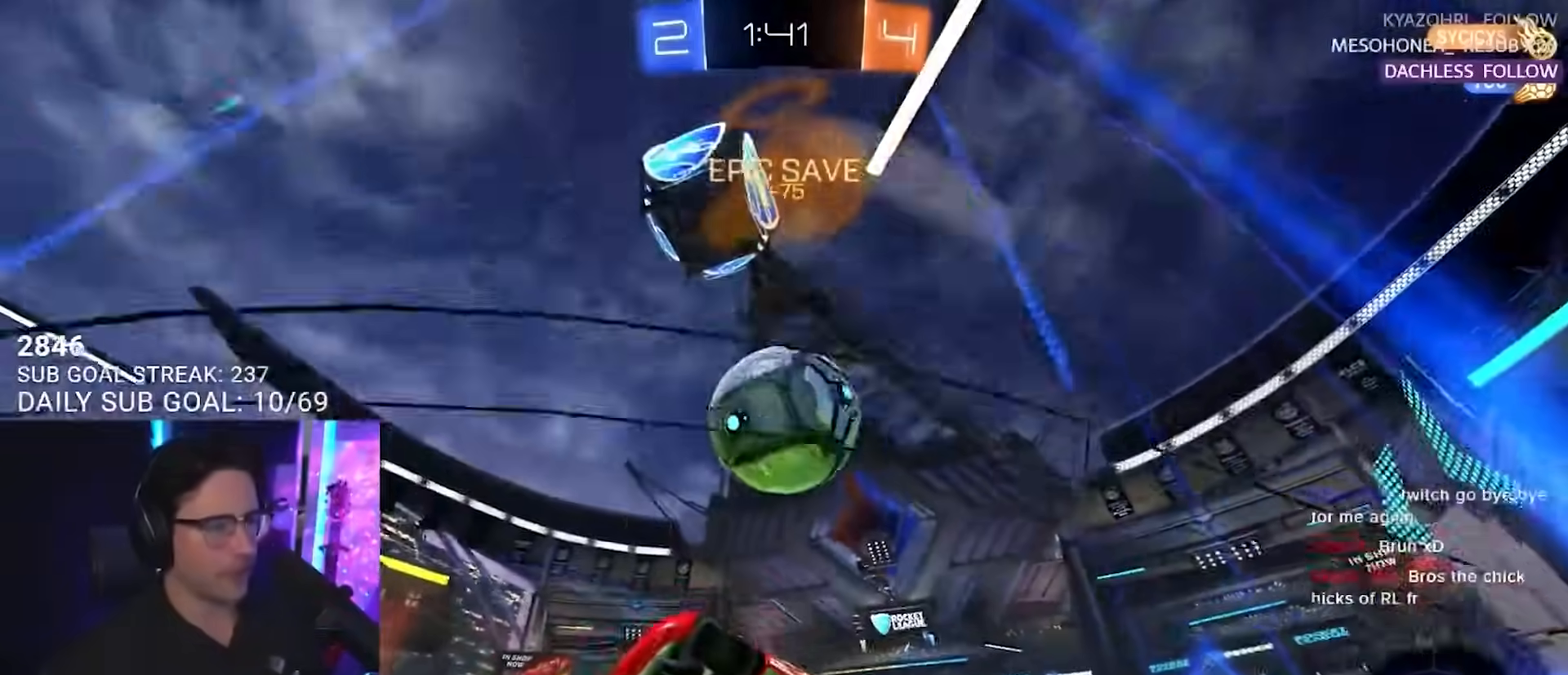
Gameplay with a controller (PlayStation layout); each line is a JSON object with the inputs held at the frame after it. "events" lists button and stick changes between this image and that frame as [ms after this image, input, new state], when the widget could be followed in between. Not read: L1 R1 SELECT START.
{"buttons": ["L2"], "left_stick": "right", "right_stick": "center", "events": [[100, "left_stick", "center"], [350, "left_stick", "right"], [400, "L2", "down"], [400, "R2", "up"]]}
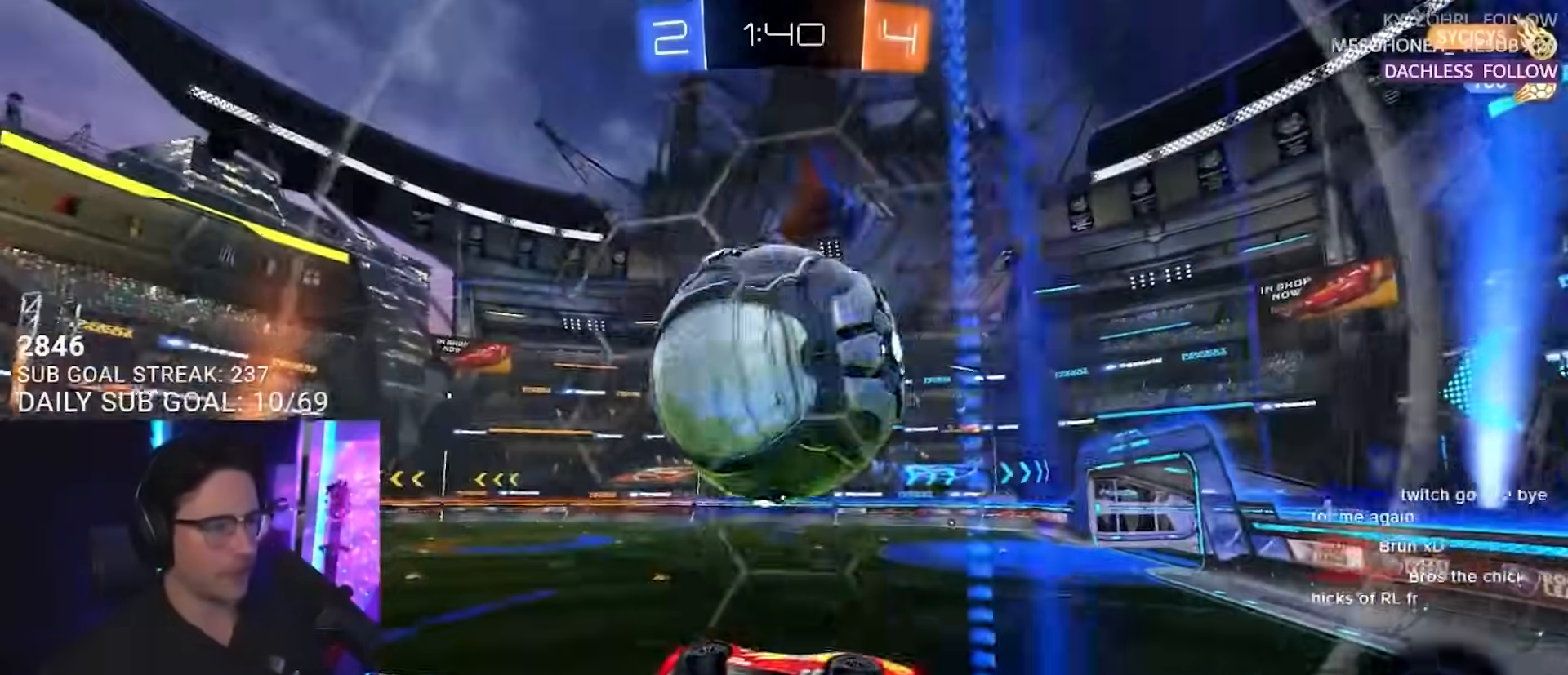
{"buttons": ["R2"], "left_stick": "center", "right_stick": "center", "events": [[33, "R2", "down"], [117, "L2", "up"], [500, "left_stick", "center"]]}
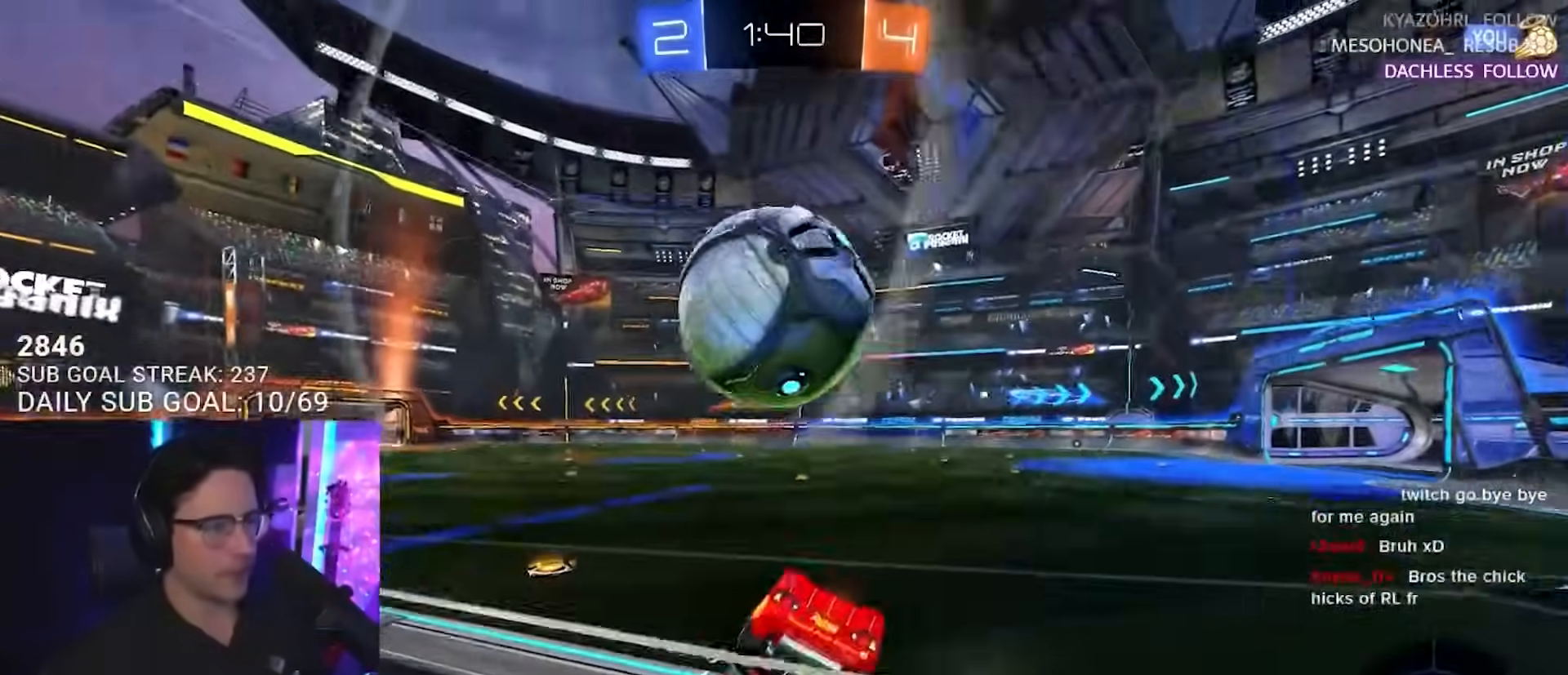
{"buttons": ["TRIANGLE", "R2"], "left_stick": "center", "right_stick": "center", "events": [[50, "left_stick", "left"], [217, "R2", "up"], [250, "L2", "down"], [250, "left_stick", "center"], [433, "L2", "up"], [467, "R2", "down"], [500, "TRIANGLE", "down"]]}
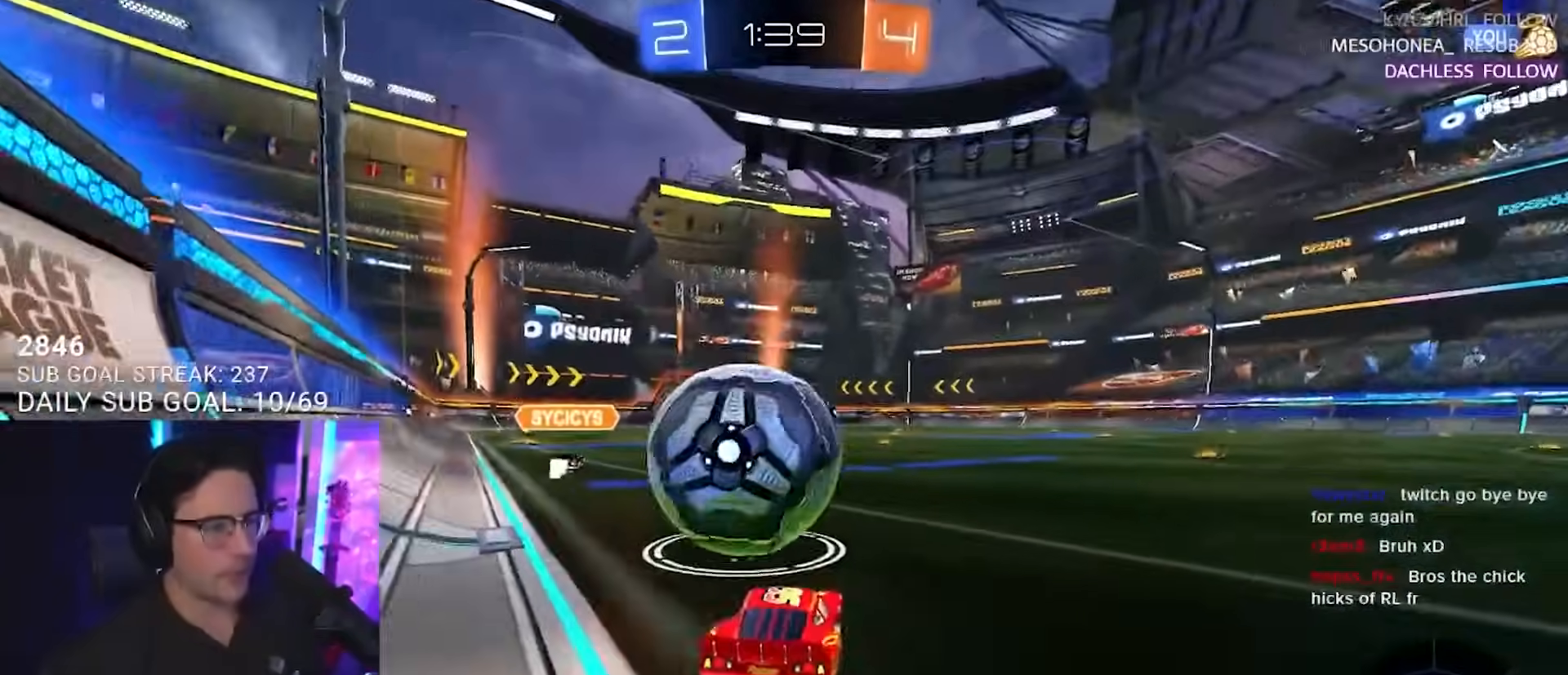
{"buttons": ["R2"], "left_stick": "center", "right_stick": "center", "events": [[50, "left_stick", "down-left"], [117, "TRIANGLE", "up"], [150, "left_stick", "center"], [217, "R2", "up"], [417, "left_stick", "left"], [433, "R2", "down"], [467, "left_stick", "center"]]}
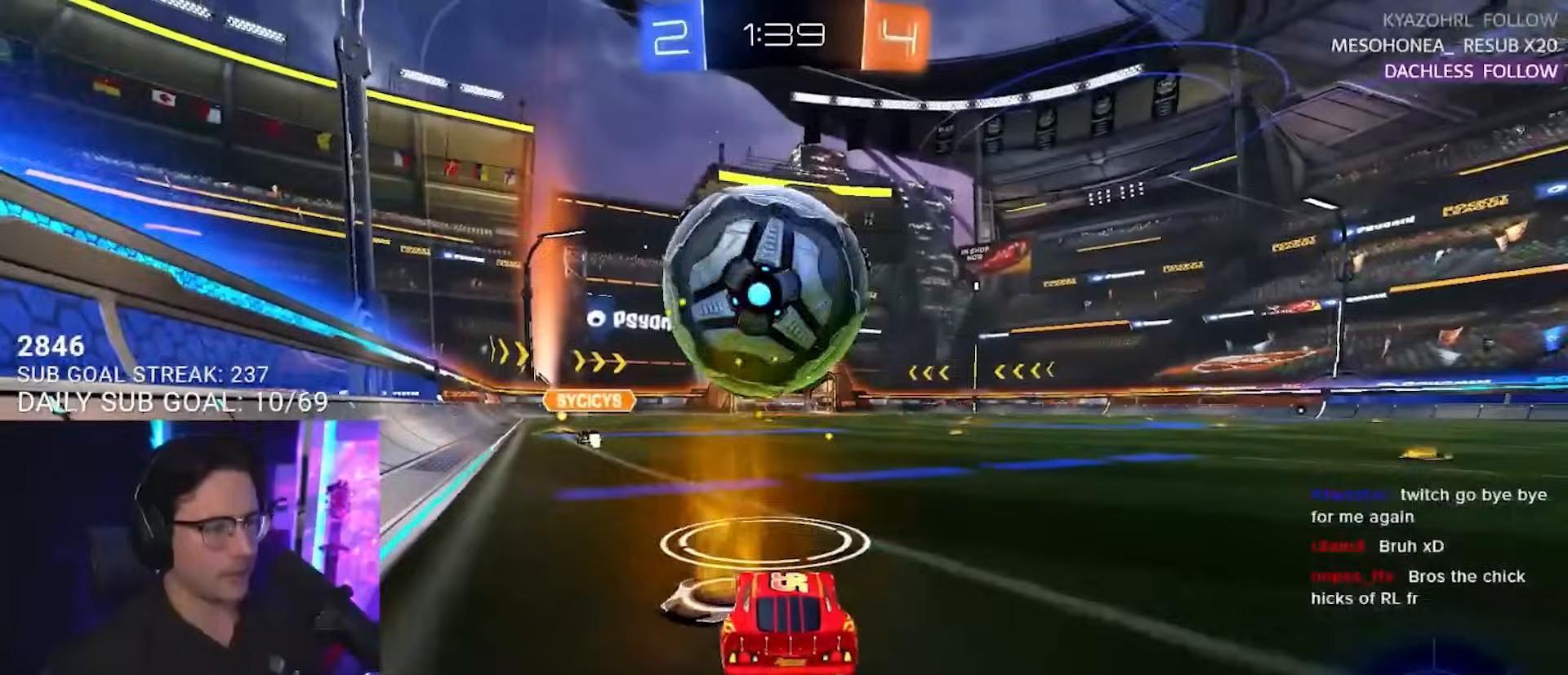
{"buttons": ["R2"], "left_stick": "right", "right_stick": "center", "events": [[133, "R2", "up"], [250, "R2", "down"], [350, "R2", "up"], [483, "left_stick", "right"], [500, "R2", "down"]]}
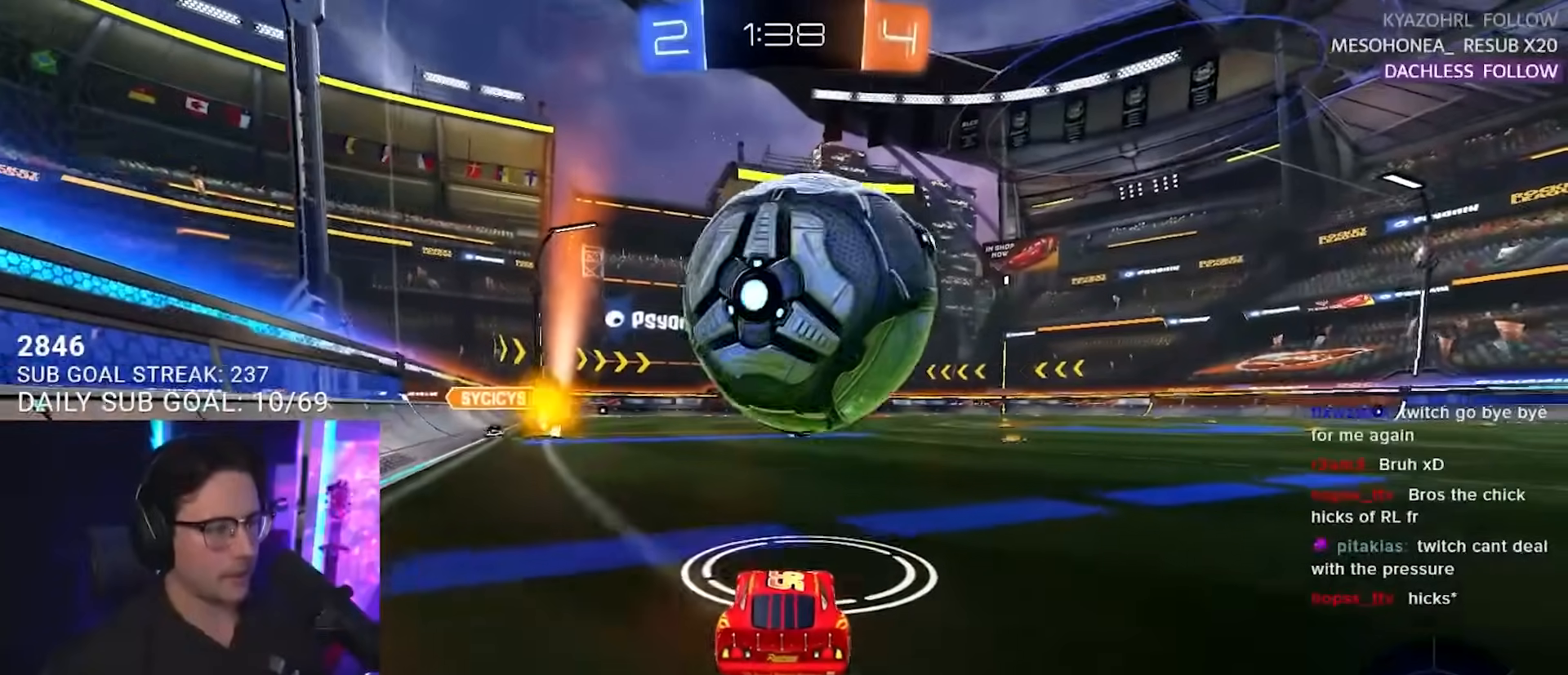
{"buttons": ["R2"], "left_stick": "center", "right_stick": "center", "events": [[50, "left_stick", "center"]]}
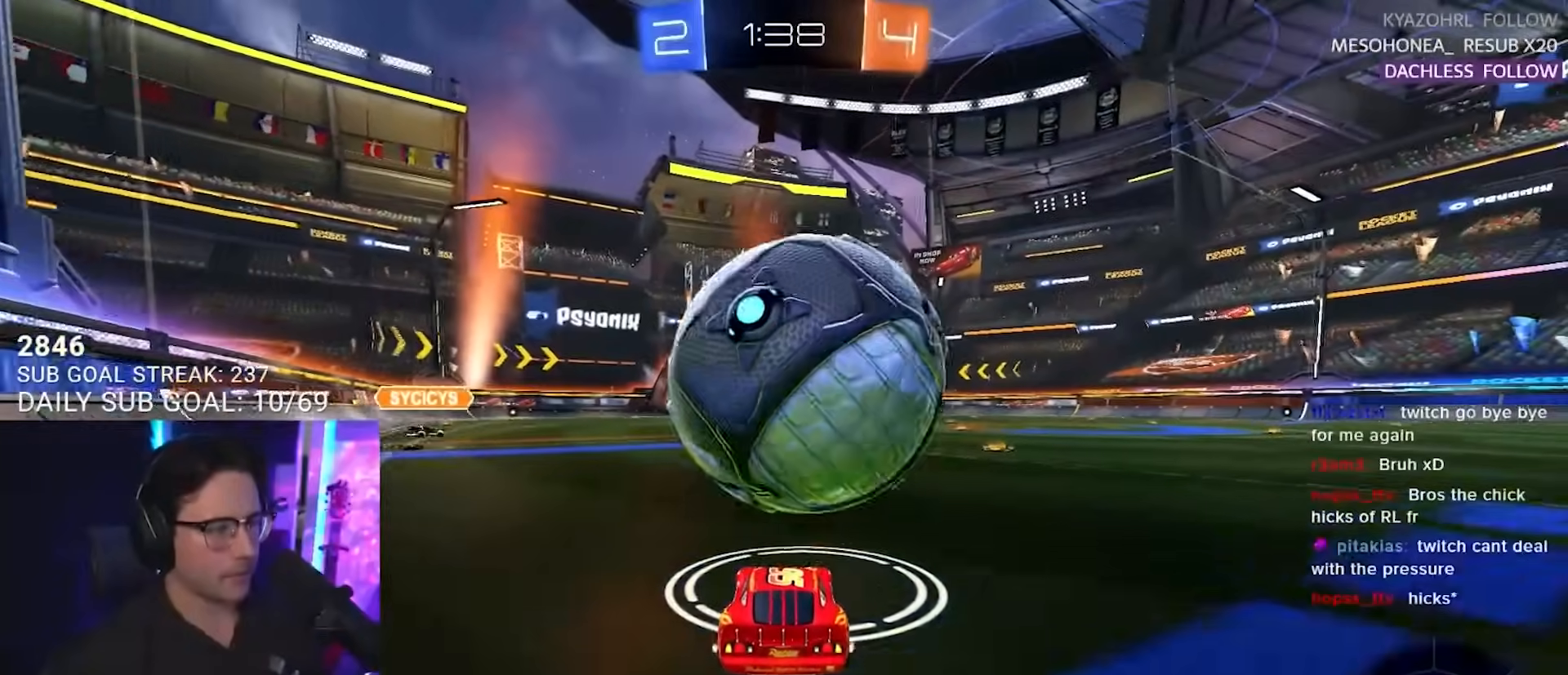
{"buttons": ["R2"], "left_stick": "center", "right_stick": "center", "events": [[50, "left_stick", "right"], [100, "R2", "up"], [100, "left_stick", "center"], [167, "R2", "down"], [350, "left_stick", "left"], [400, "left_stick", "center"]]}
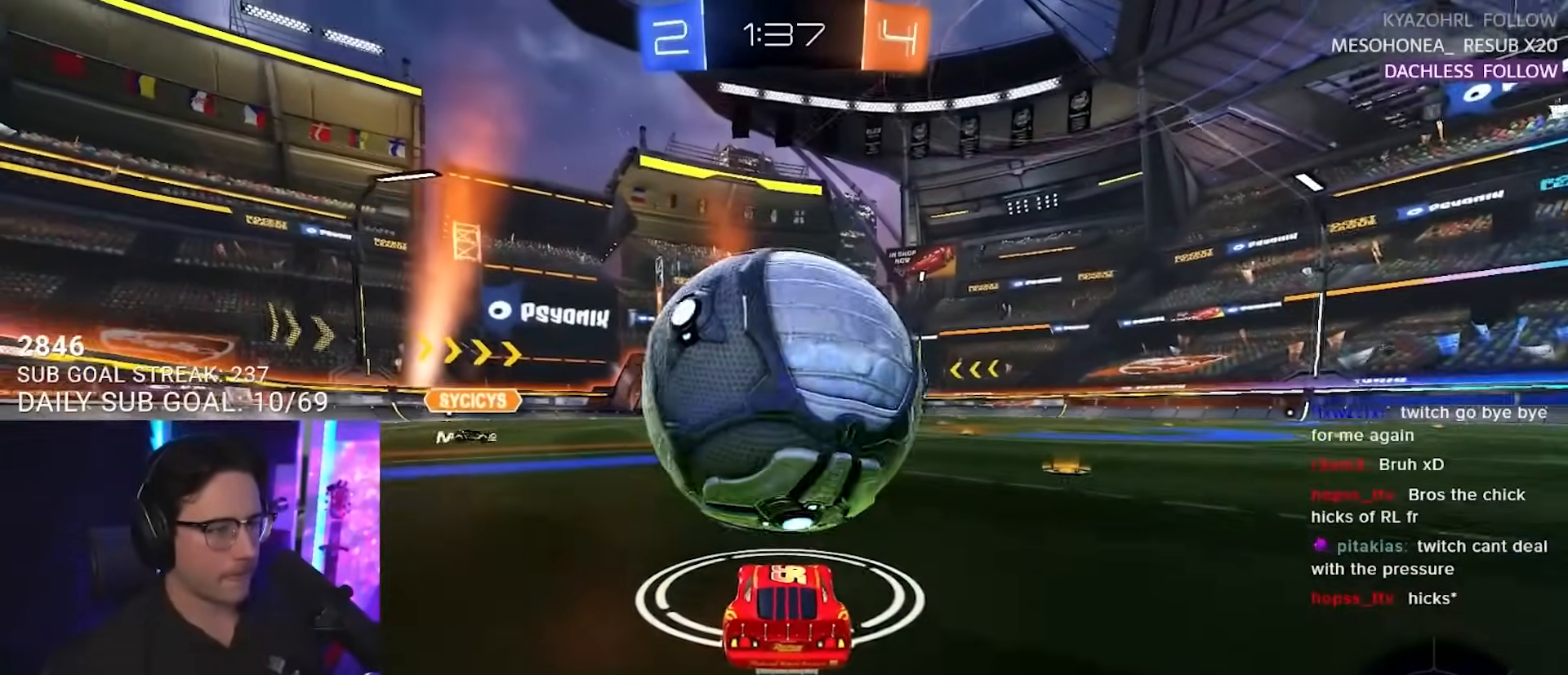
{"buttons": ["R2"], "left_stick": "center", "right_stick": "center", "events": [[50, "R2", "up"], [217, "R2", "down"]]}
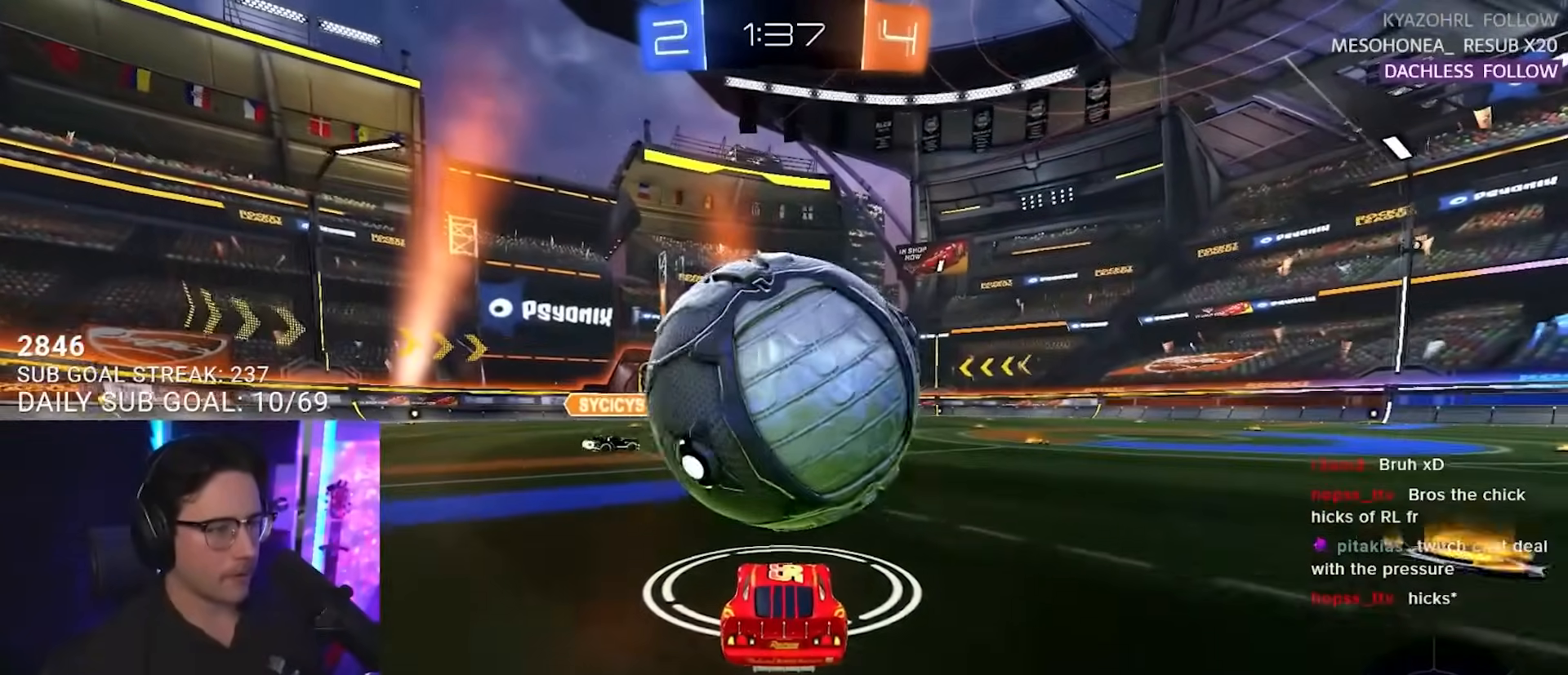
{"buttons": ["R2"], "left_stick": "center", "right_stick": "center", "events": [[33, "left_stick", "right"], [83, "left_stick", "center"], [433, "left_stick", "left"], [483, "left_stick", "center"]]}
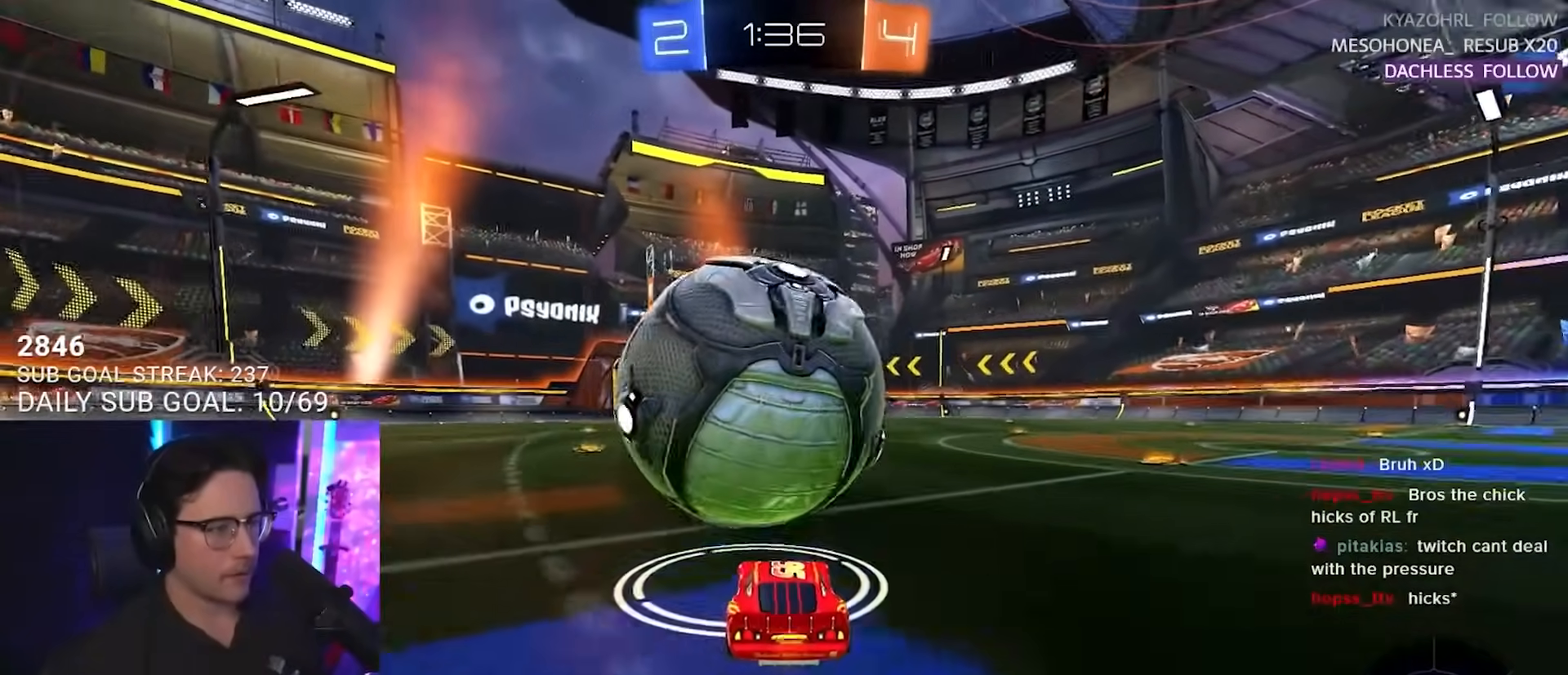
{"buttons": ["R2"], "left_stick": "center", "right_stick": "center", "events": [[333, "left_stick", "left"], [400, "left_stick", "center"]]}
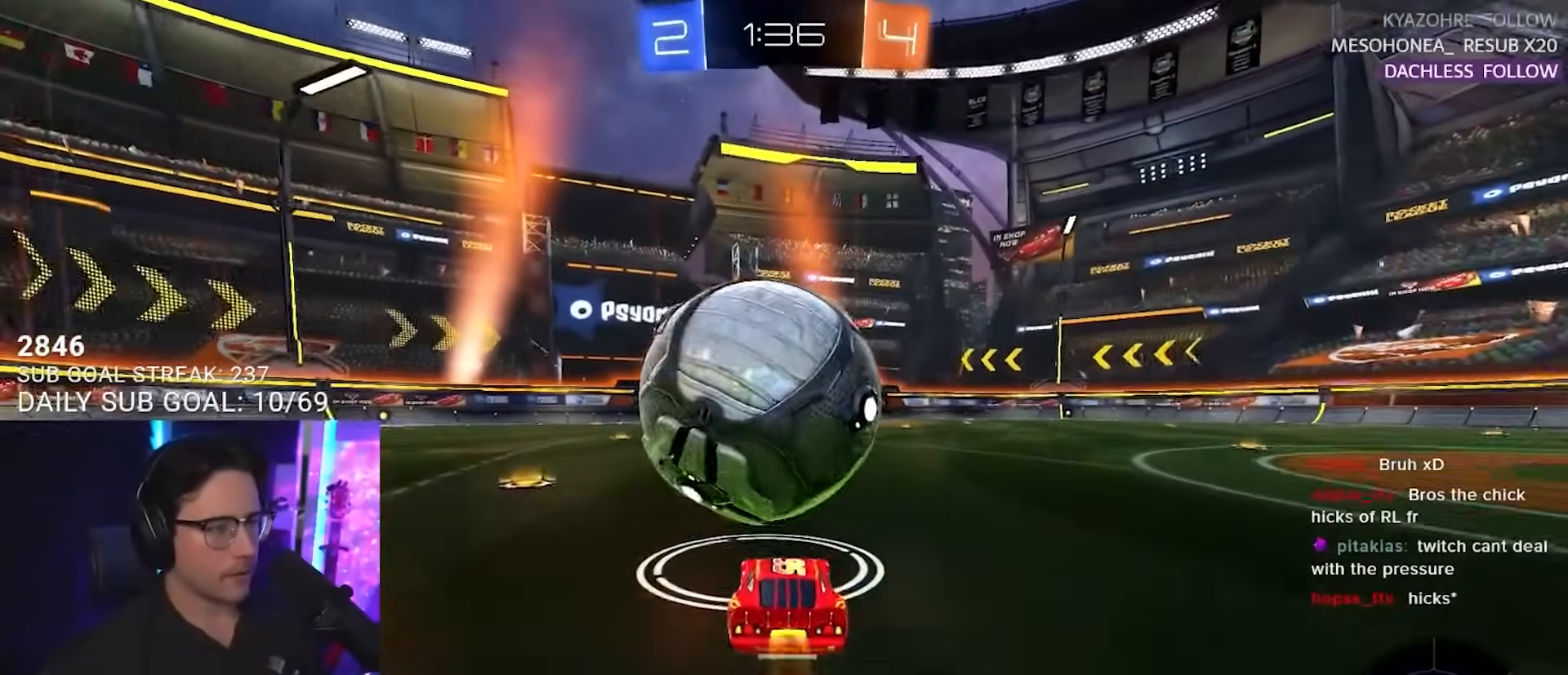
{"buttons": ["CROSS", "SQUARE", "R2", "L3"], "left_stick": "down-left", "right_stick": "center", "events": [[33, "left_stick", "right"], [50, "CROSS", "down"], [250, "CROSS", "up"], [283, "left_stick", "down-left"], [367, "CROSS", "down"], [417, "SQUARE", "down"], [450, "L3", "down"]]}
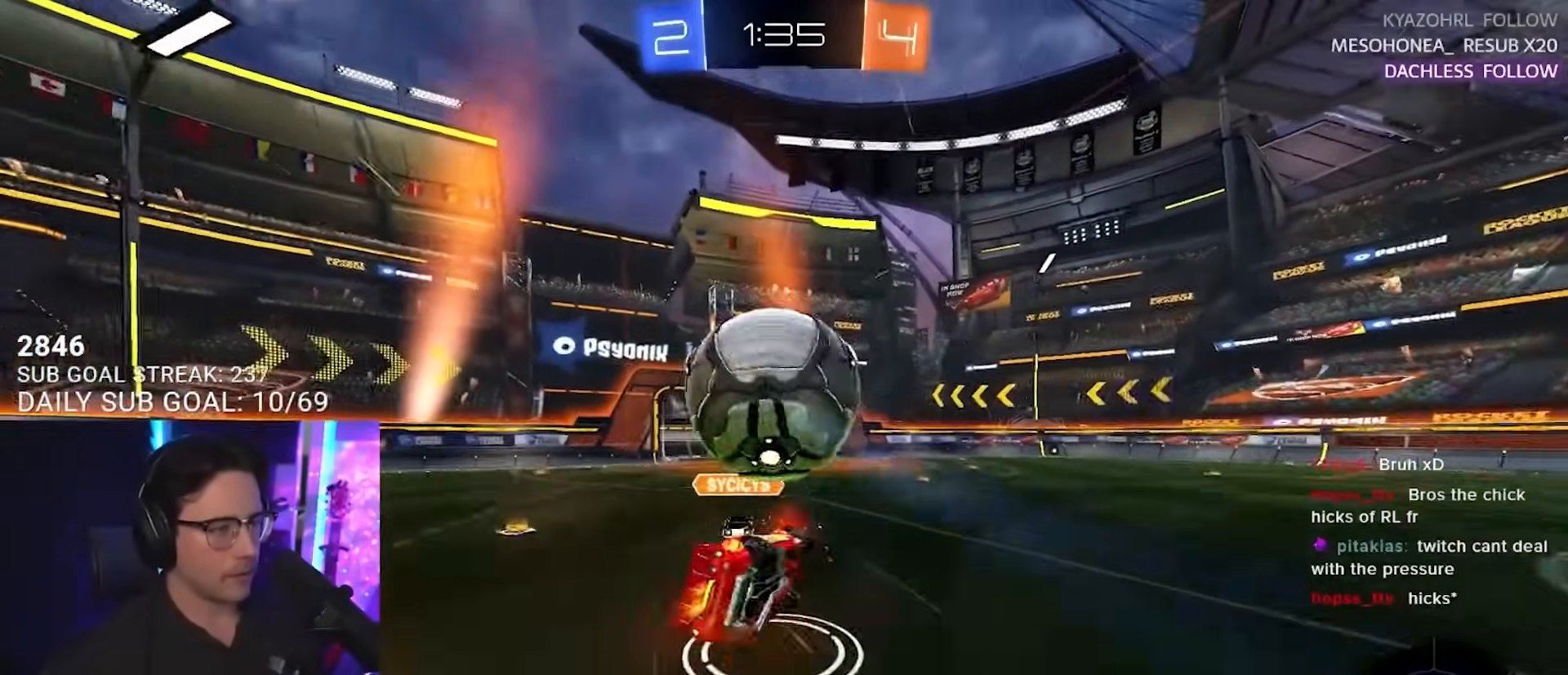
{"buttons": ["R2"], "left_stick": "left", "right_stick": "center", "events": [[33, "CROSS", "up"], [50, "L3", "up"], [67, "SQUARE", "up"], [150, "left_stick", "left"]]}
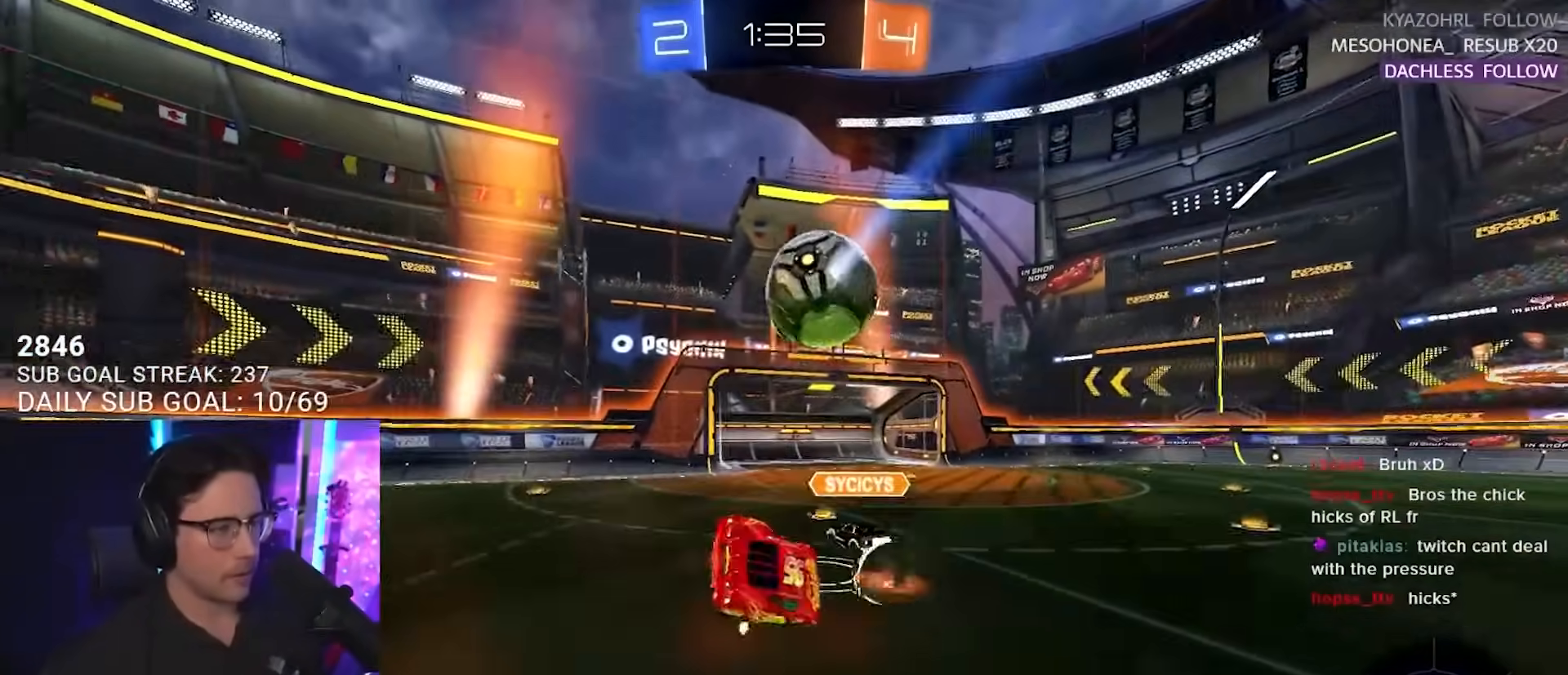
{"buttons": ["R2"], "left_stick": "right", "right_stick": "center", "events": [[33, "TRIANGLE", "down"], [150, "TRIANGLE", "up"], [267, "left_stick", "center"], [483, "left_stick", "right"]]}
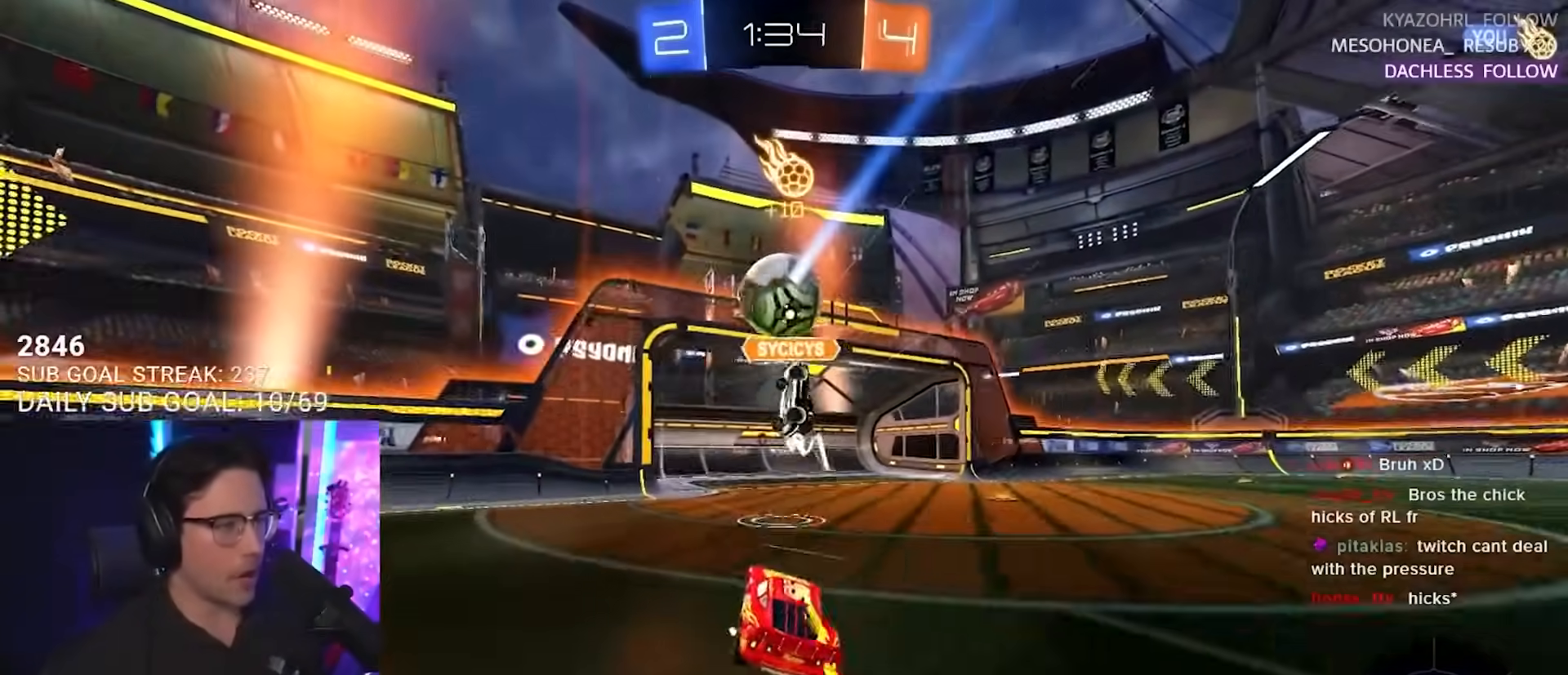
{"buttons": ["R2"], "left_stick": "right", "right_stick": "center", "events": []}
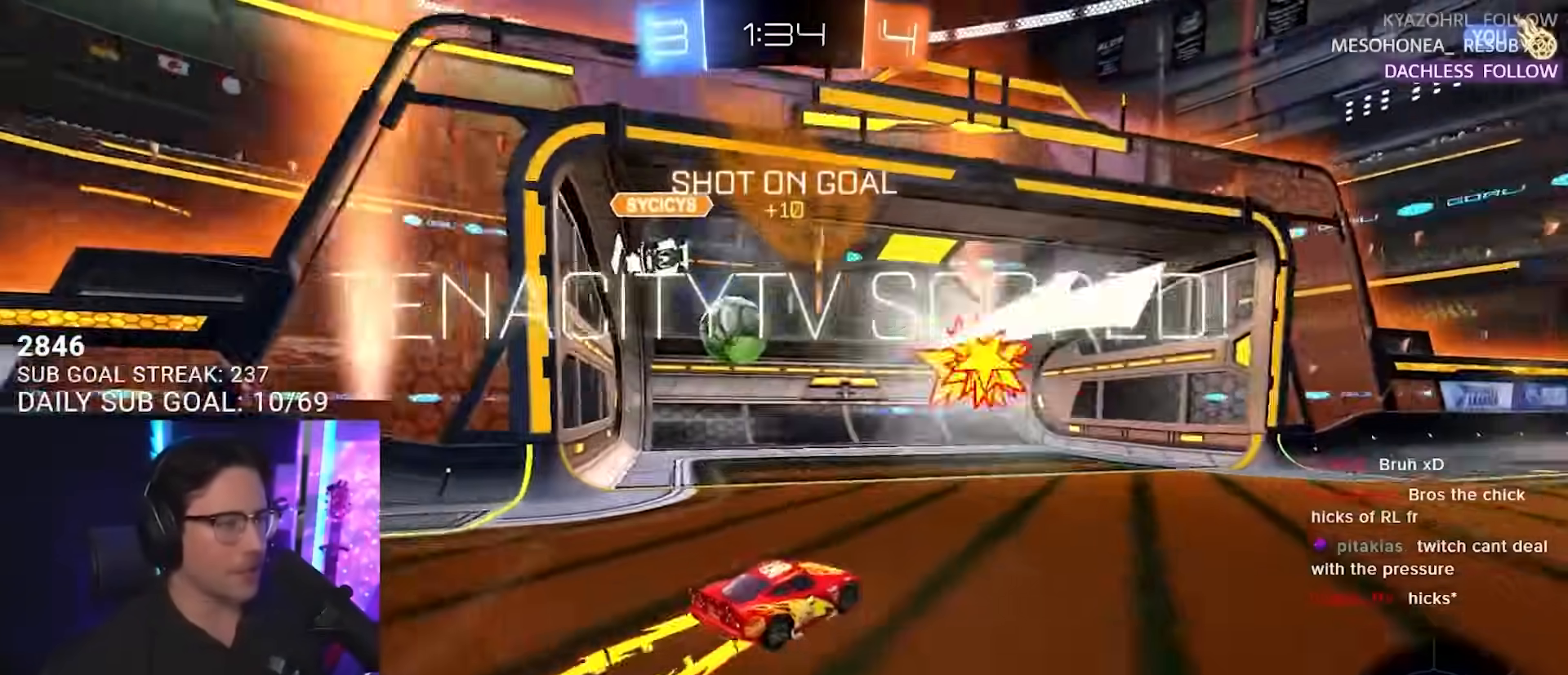
{"buttons": ["L2"], "left_stick": "down", "right_stick": "center", "events": [[183, "left_stick", "center"], [217, "TRIANGLE", "down"], [283, "L2", "down"], [333, "R2", "up"], [333, "TRIANGLE", "up"], [450, "left_stick", "down"]]}
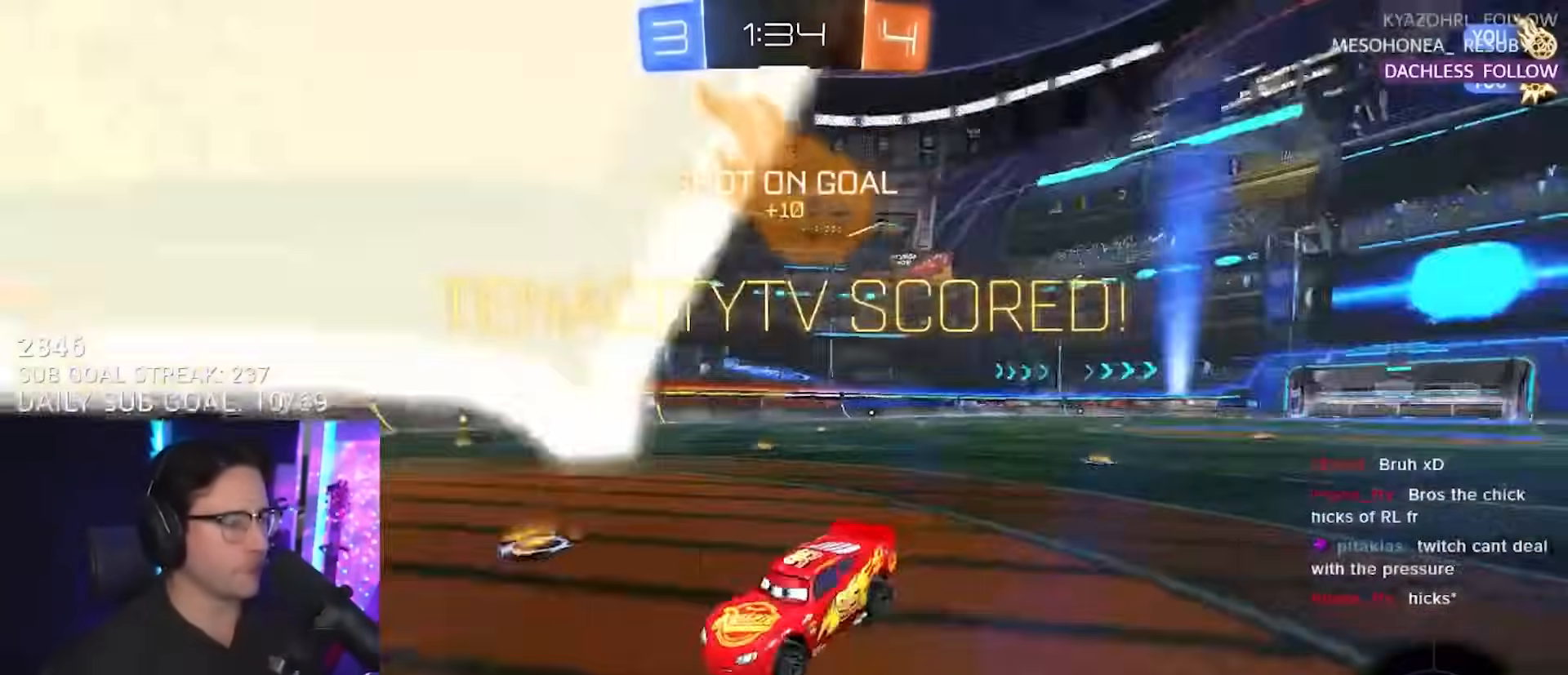
{"buttons": [], "left_stick": "down", "right_stick": "center", "events": [[183, "CROSS", "down"], [367, "L2", "up"], [383, "CROSS", "up"]]}
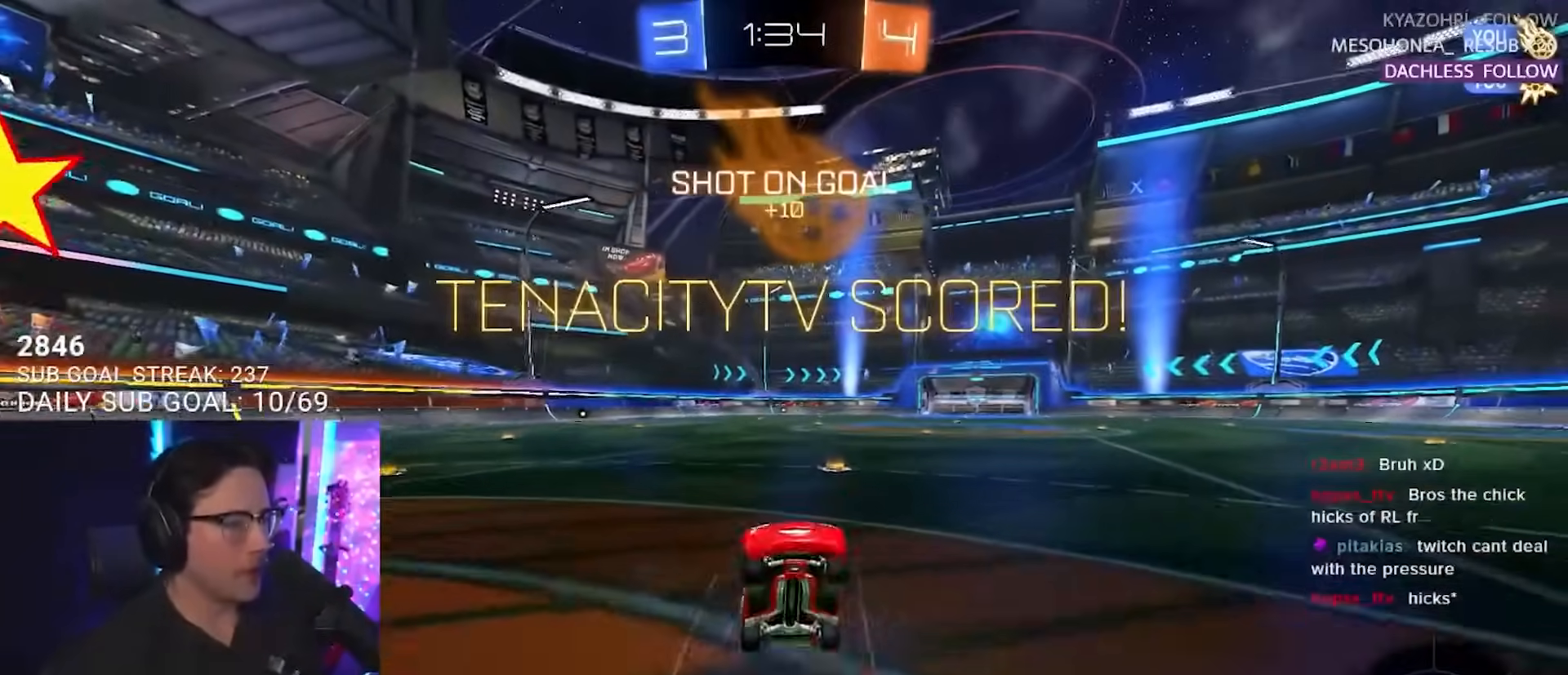
{"buttons": ["SQUARE", "R2", "L3"], "left_stick": "up-left", "right_stick": "center", "events": [[67, "R2", "down"], [117, "left_stick", "up"], [133, "SQUARE", "down"], [167, "L3", "down"], [433, "left_stick", "up-left"]]}
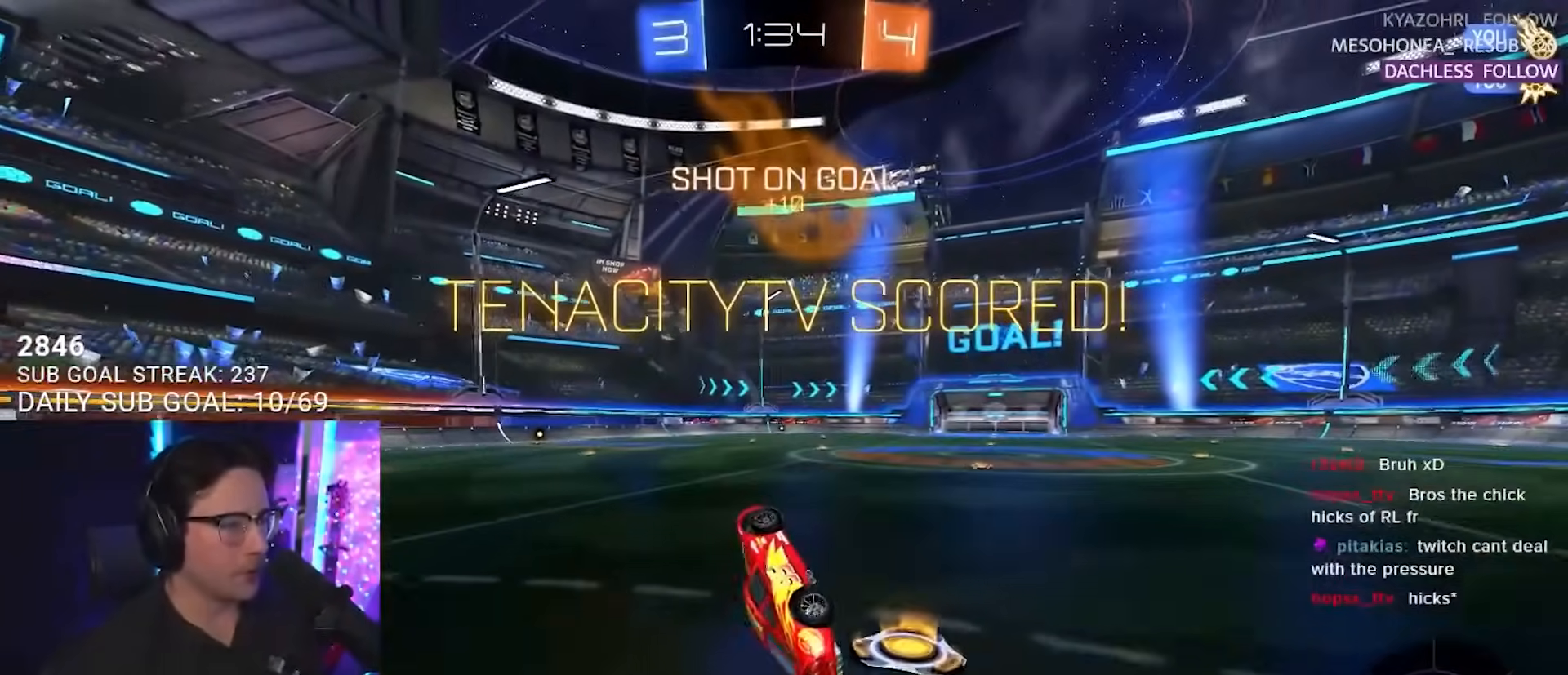
{"buttons": ["SQUARE", "L2", "R2"], "left_stick": "up-right", "right_stick": "center", "events": [[133, "left_stick", "left"], [317, "L3", "up"], [467, "left_stick", "up-right"], [500, "L2", "down"]]}
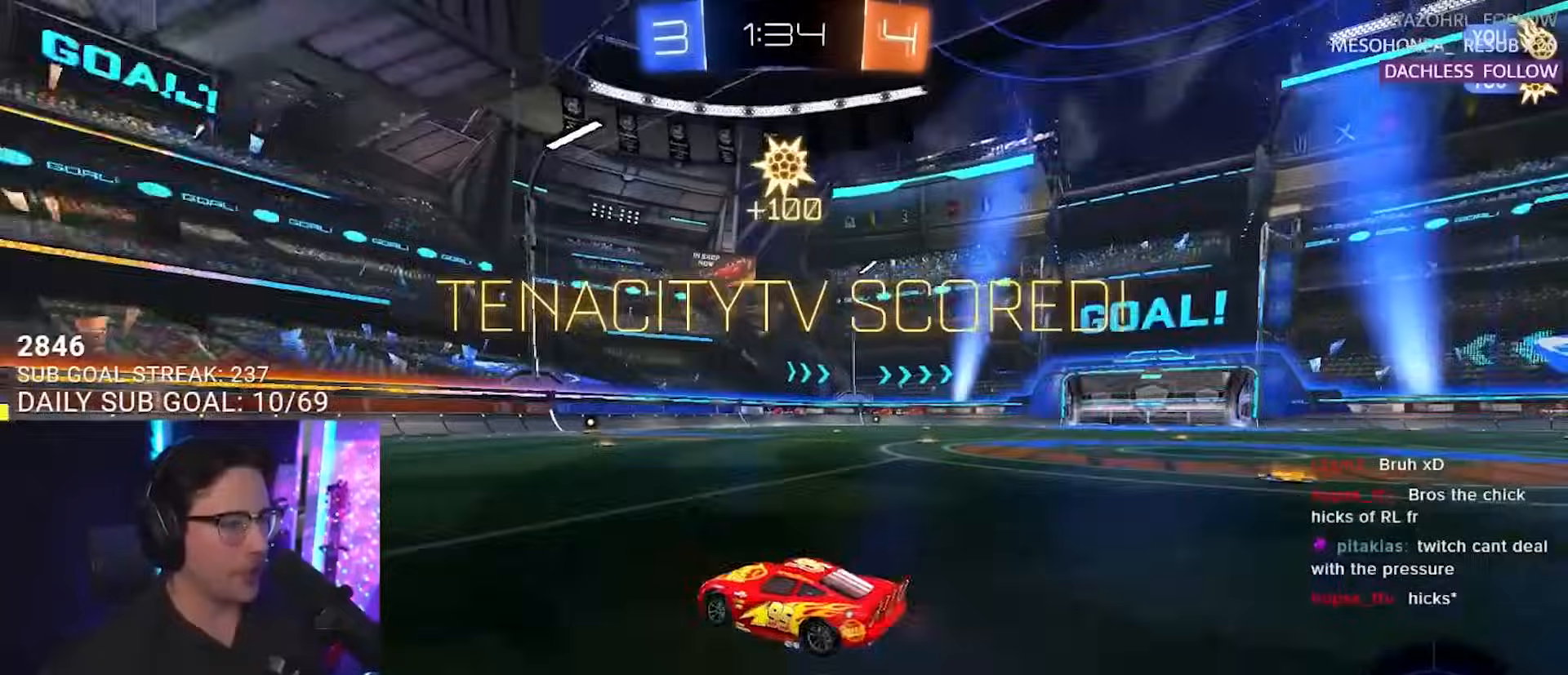
{"buttons": ["SQUARE", "R2"], "left_stick": "center", "right_stick": "center", "events": [[67, "left_stick", "right"], [83, "CROSS", "down"], [117, "SQUARE", "up"], [183, "CROSS", "up"], [233, "CROSS", "down"], [250, "L2", "up"], [267, "left_stick", "down"], [300, "SQUARE", "down"], [350, "CROSS", "up"], [500, "left_stick", "center"]]}
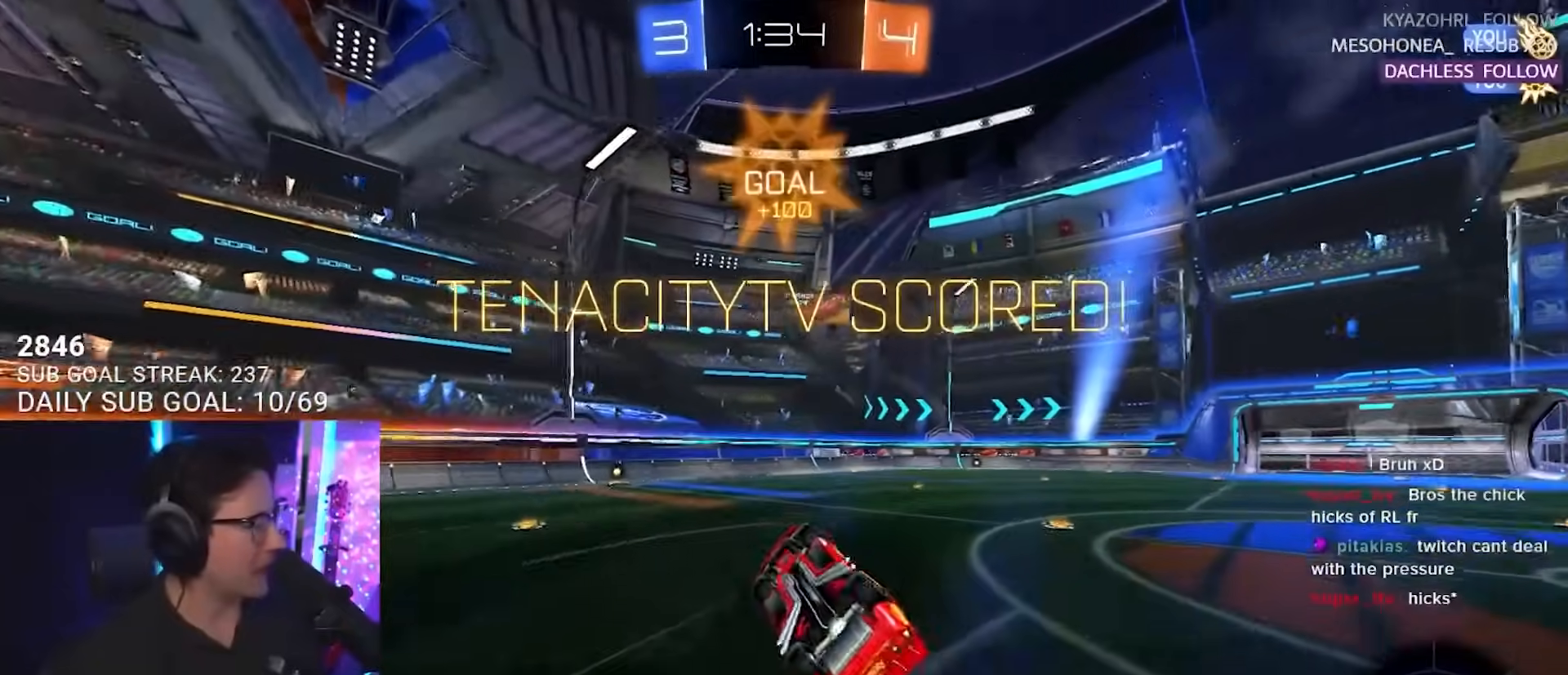
{"buttons": ["SQUARE", "R2"], "left_stick": "up-right", "right_stick": "center", "events": [[17, "left_stick", "down"], [33, "left_stick", "up"], [50, "L3", "down"], [350, "left_stick", "up-right"], [400, "L3", "up"]]}
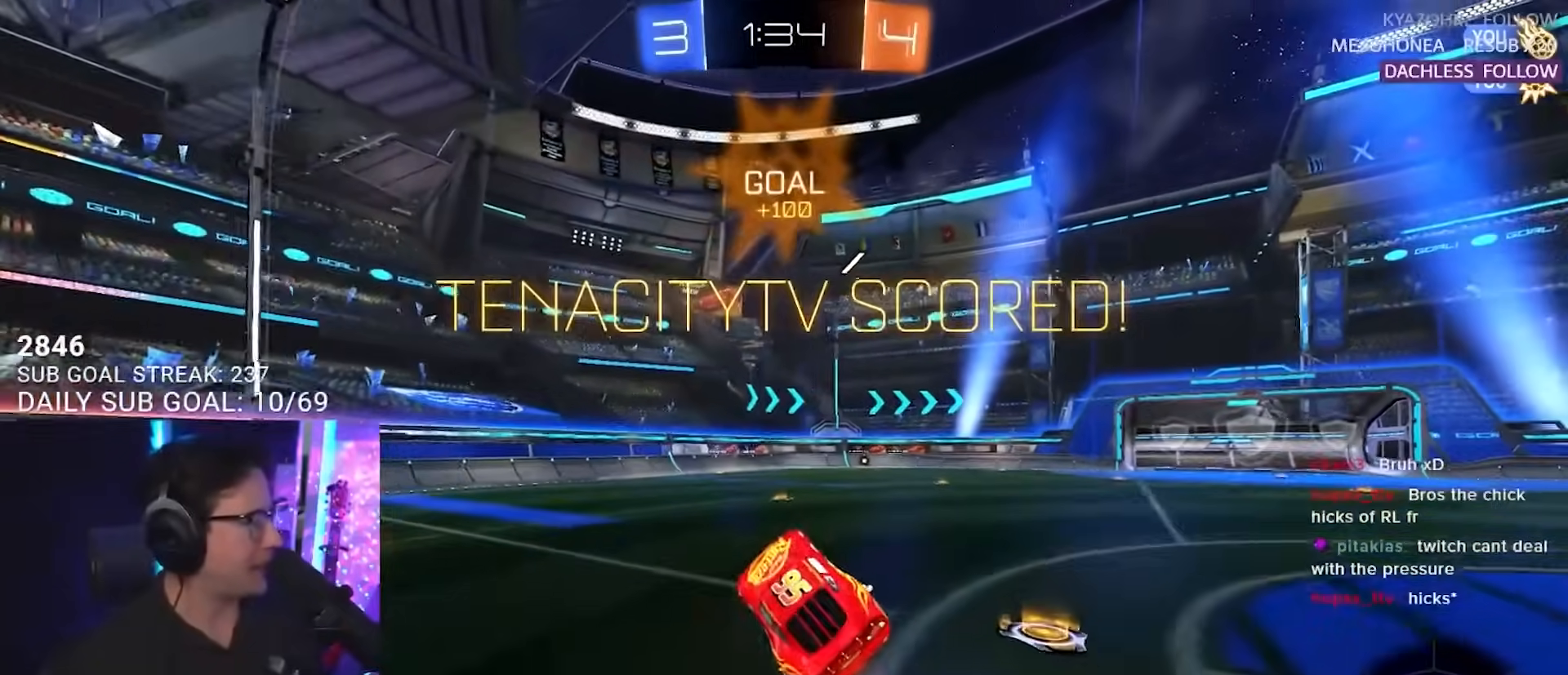
{"buttons": [], "left_stick": "center", "right_stick": "center", "events": [[100, "SQUARE", "up"], [117, "left_stick", "center"], [250, "R2", "up"]]}
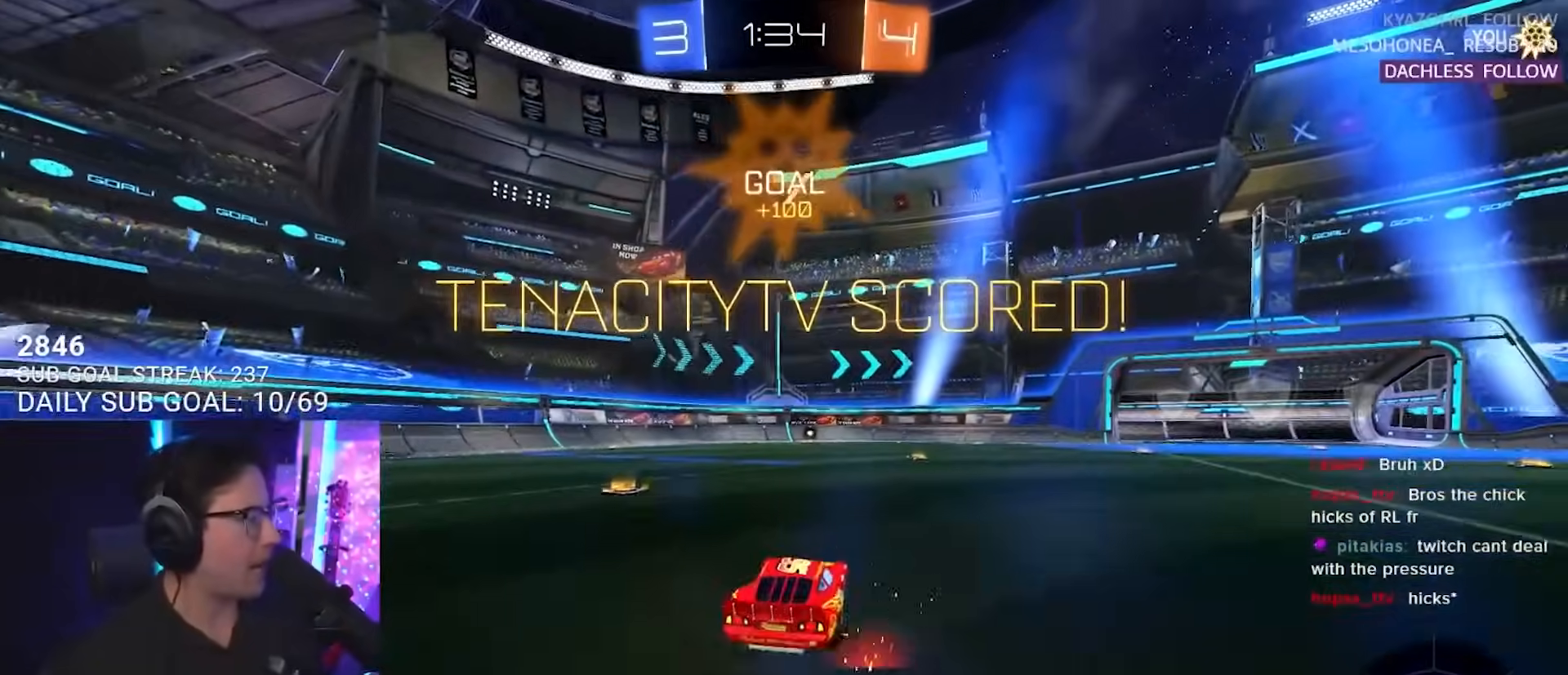
{"buttons": ["L2", "R2"], "left_stick": "down-left", "right_stick": "center", "events": [[500, "L2", "down"], [500, "R2", "down"], [500, "left_stick", "down-left"]]}
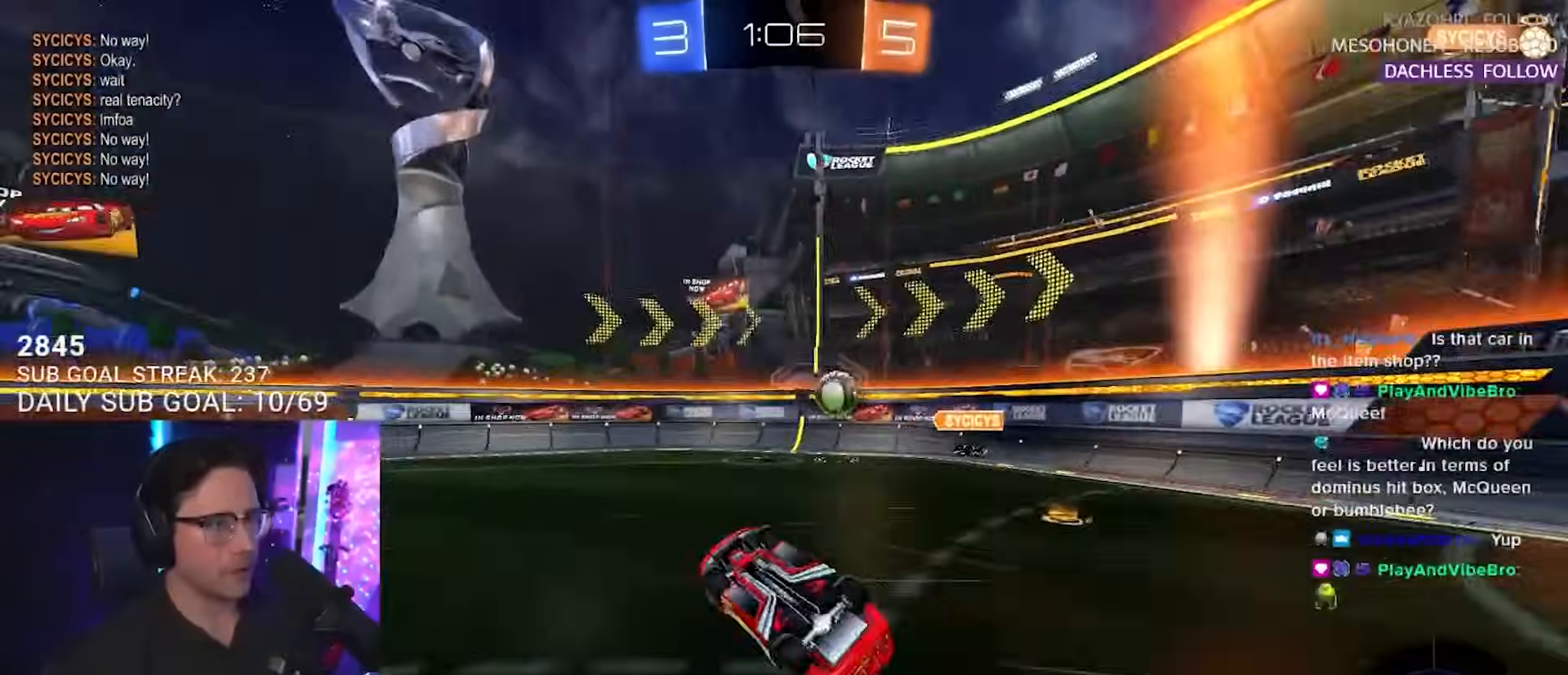
{"buttons": ["R2"], "left_stick": "center", "right_stick": "center", "events": [[400, "L2", "up"], [450, "left_stick", "center"]]}
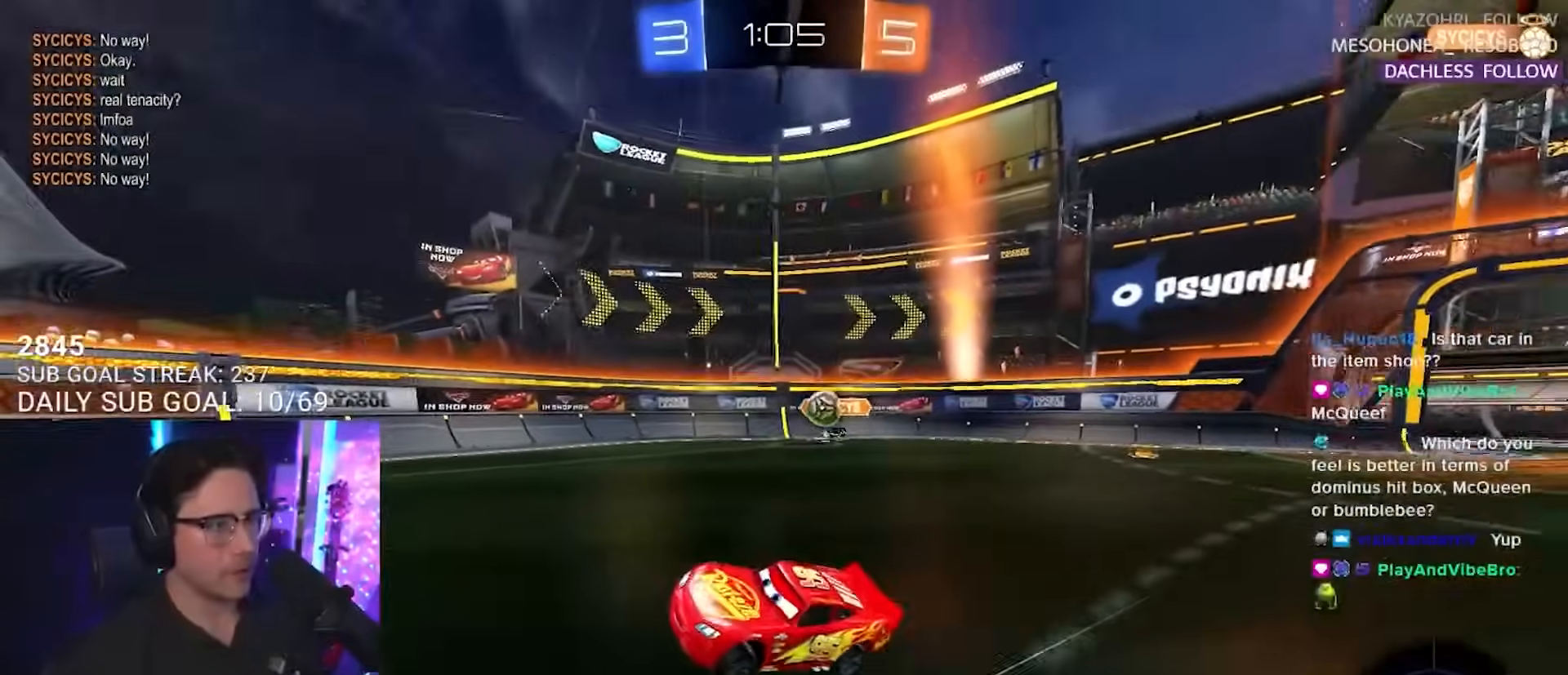
{"buttons": ["R2"], "left_stick": "center", "right_stick": "center", "events": [[200, "left_stick", "right"], [233, "TRIANGLE", "down"], [350, "left_stick", "center"], [367, "TRIANGLE", "up"]]}
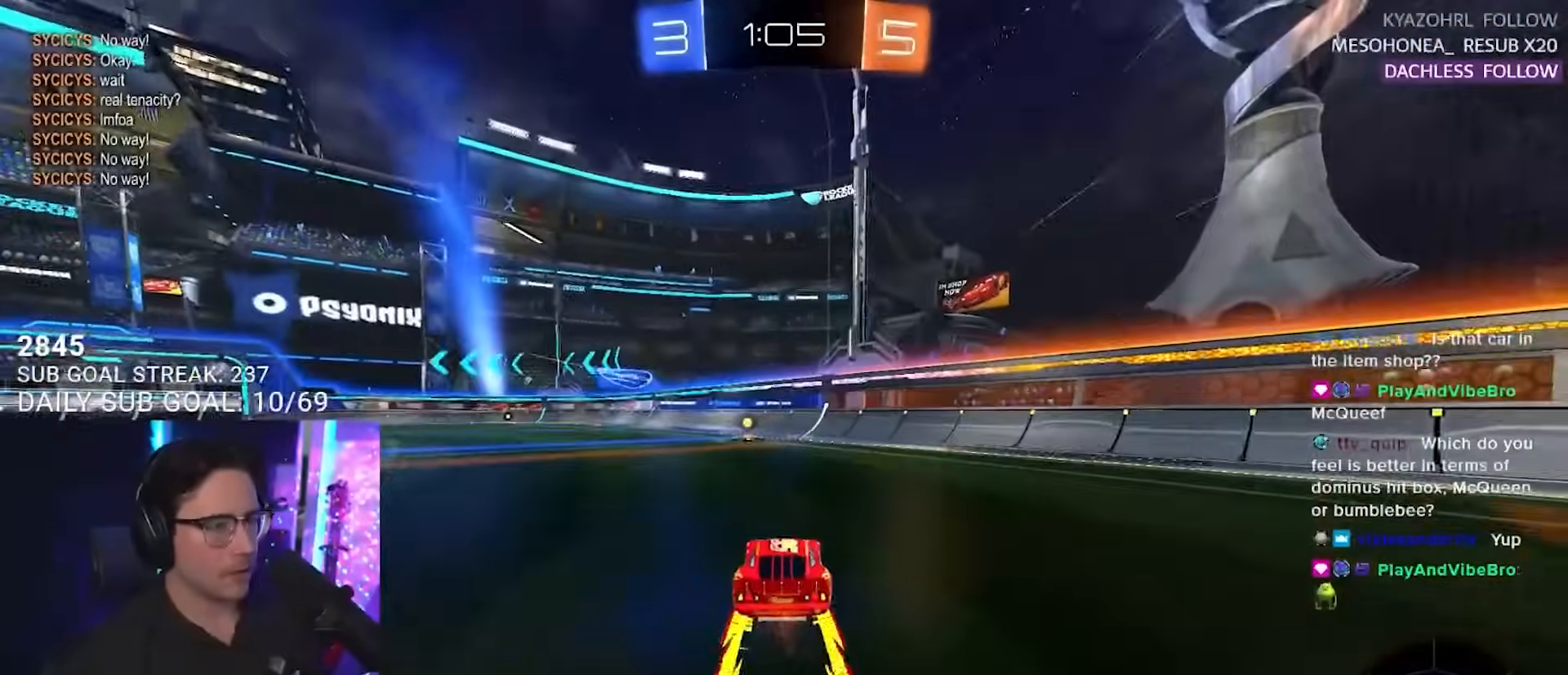
{"buttons": ["R2"], "left_stick": "center", "right_stick": "center", "events": [[217, "TRIANGLE", "down"], [333, "TRIANGLE", "up"], [417, "left_stick", "down-left"], [483, "left_stick", "center"]]}
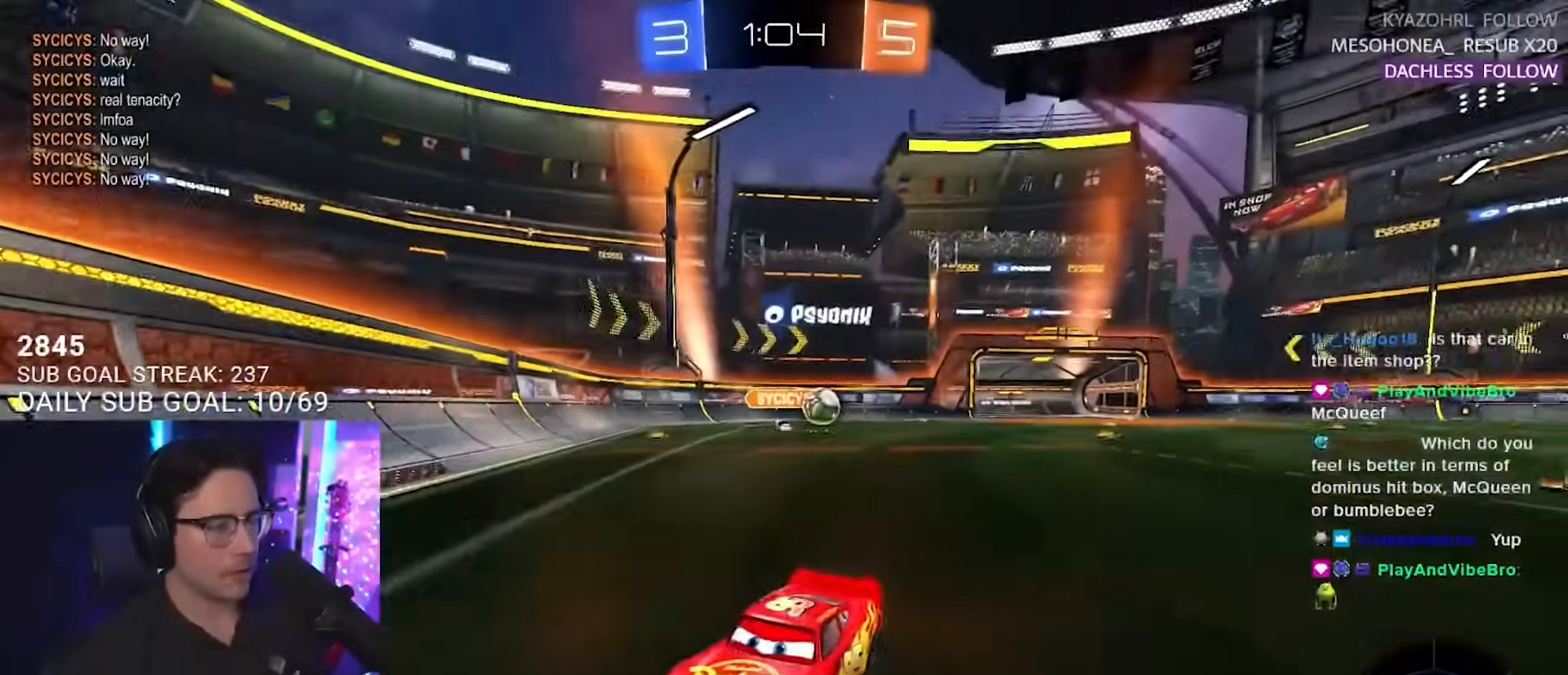
{"buttons": ["R2"], "left_stick": "left", "right_stick": "center", "events": [[133, "left_stick", "left"], [217, "SQUARE", "down"], [367, "SQUARE", "up"]]}
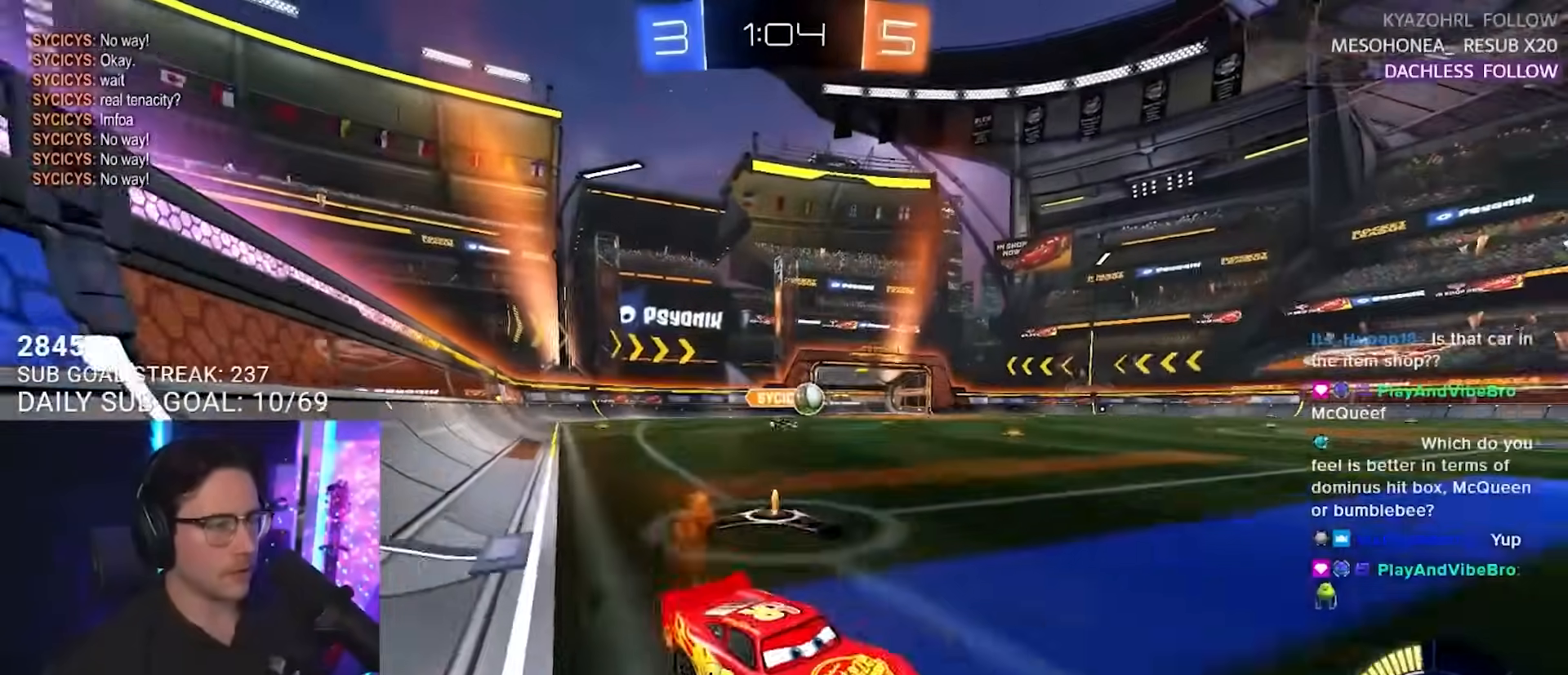
{"buttons": ["R2"], "left_stick": "center", "right_stick": "center", "events": [[500, "left_stick", "center"]]}
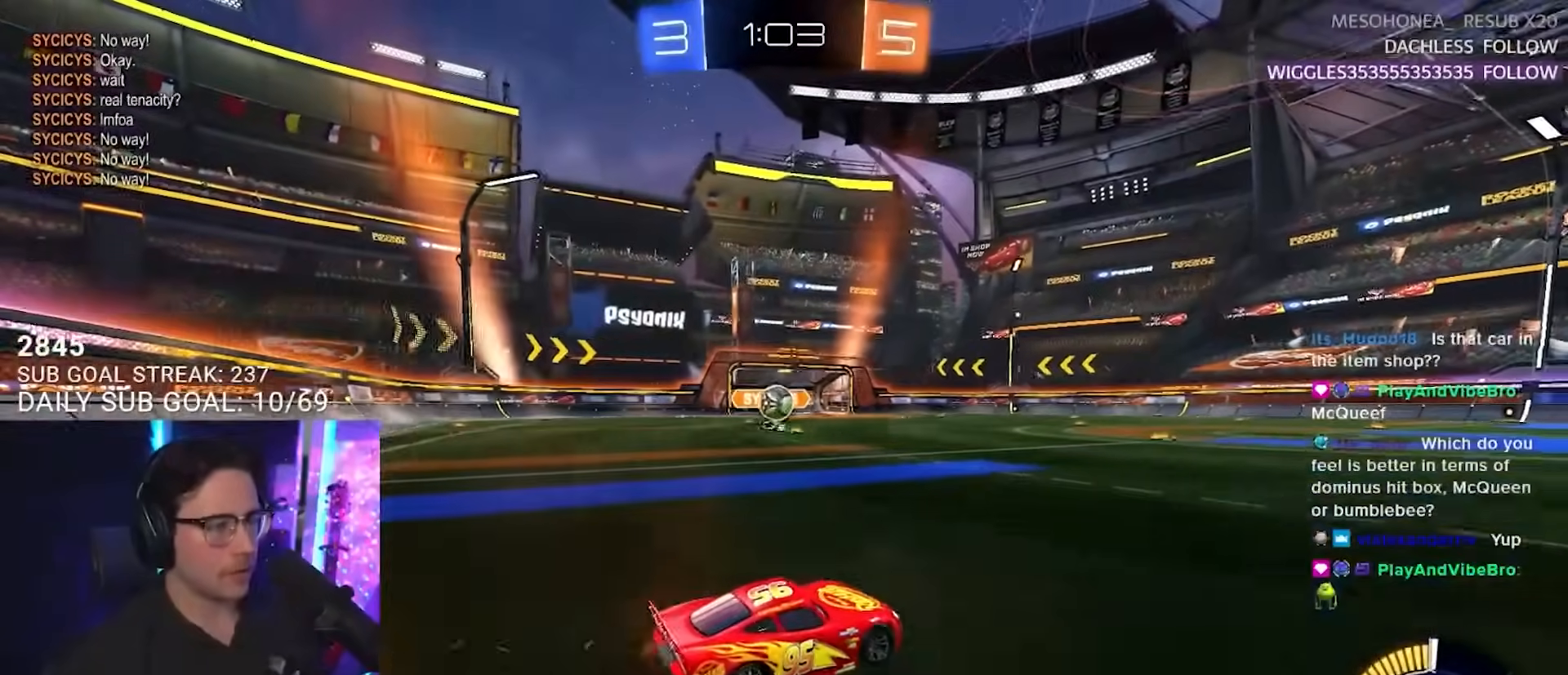
{"buttons": ["R2"], "left_stick": "right", "right_stick": "center", "events": [[167, "left_stick", "left"], [283, "left_stick", "right"], [300, "SQUARE", "down"], [433, "SQUARE", "up"]]}
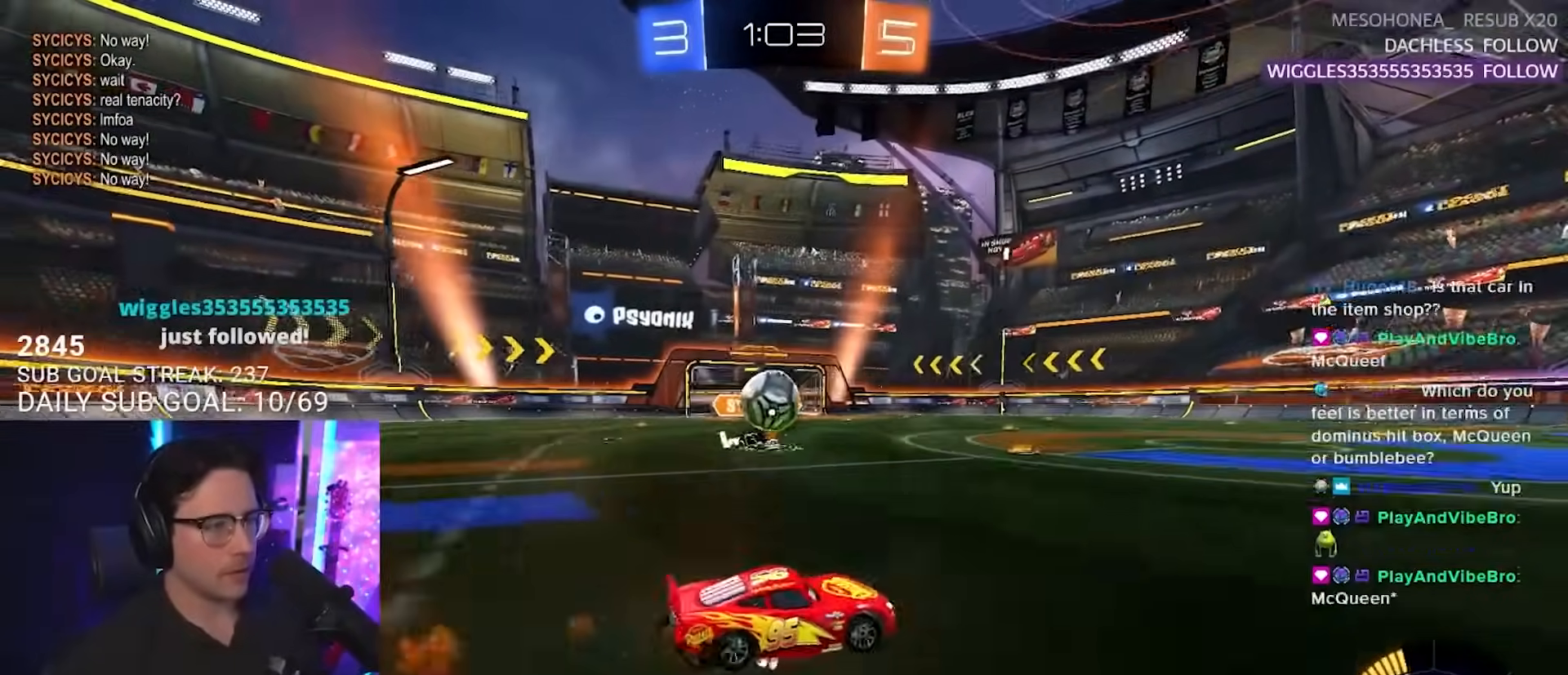
{"buttons": ["R2"], "left_stick": "right", "right_stick": "center", "events": []}
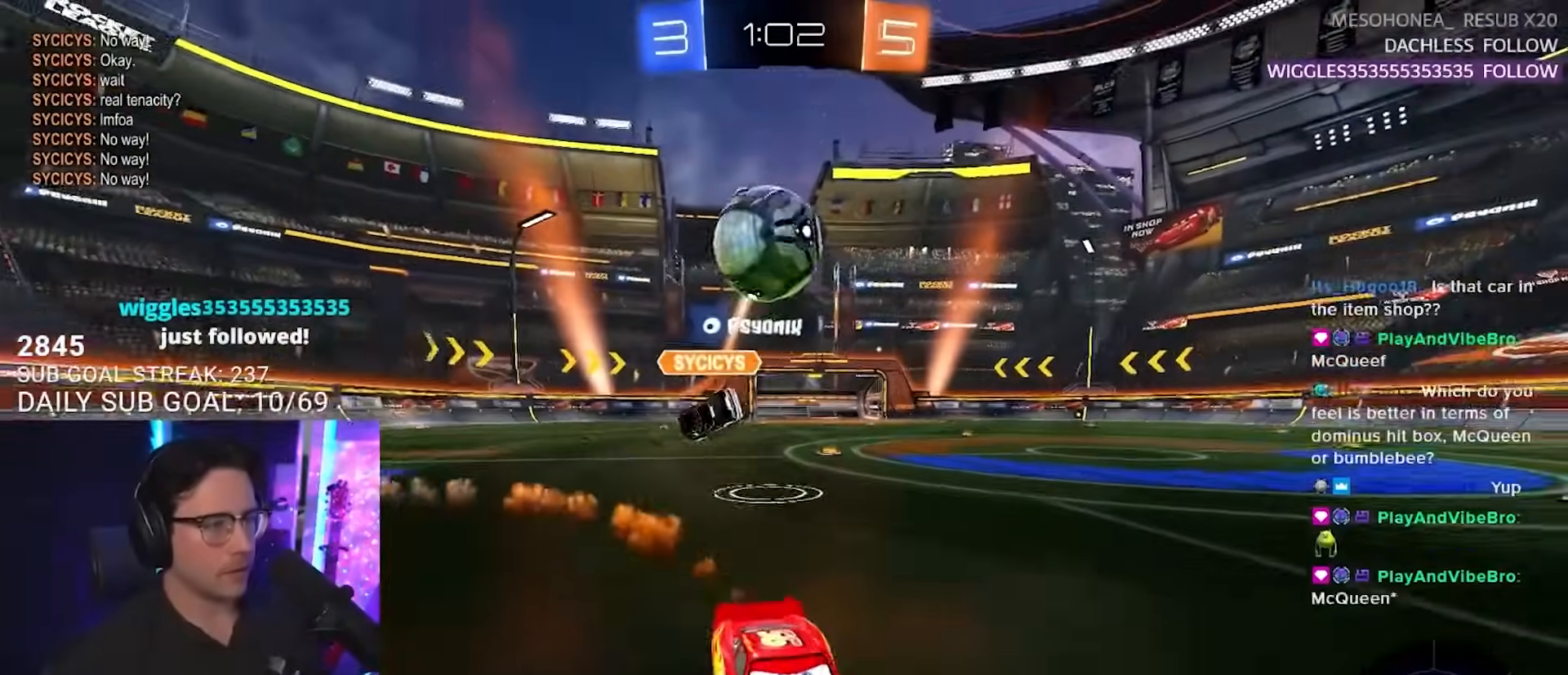
{"buttons": ["CROSS", "R2"], "left_stick": "down-left", "right_stick": "center", "events": [[17, "left_stick", "center"], [233, "R2", "up"], [267, "L2", "down"], [267, "left_stick", "left"], [433, "CROSS", "down"], [433, "L2", "up"], [433, "R2", "down"], [433, "left_stick", "down-left"]]}